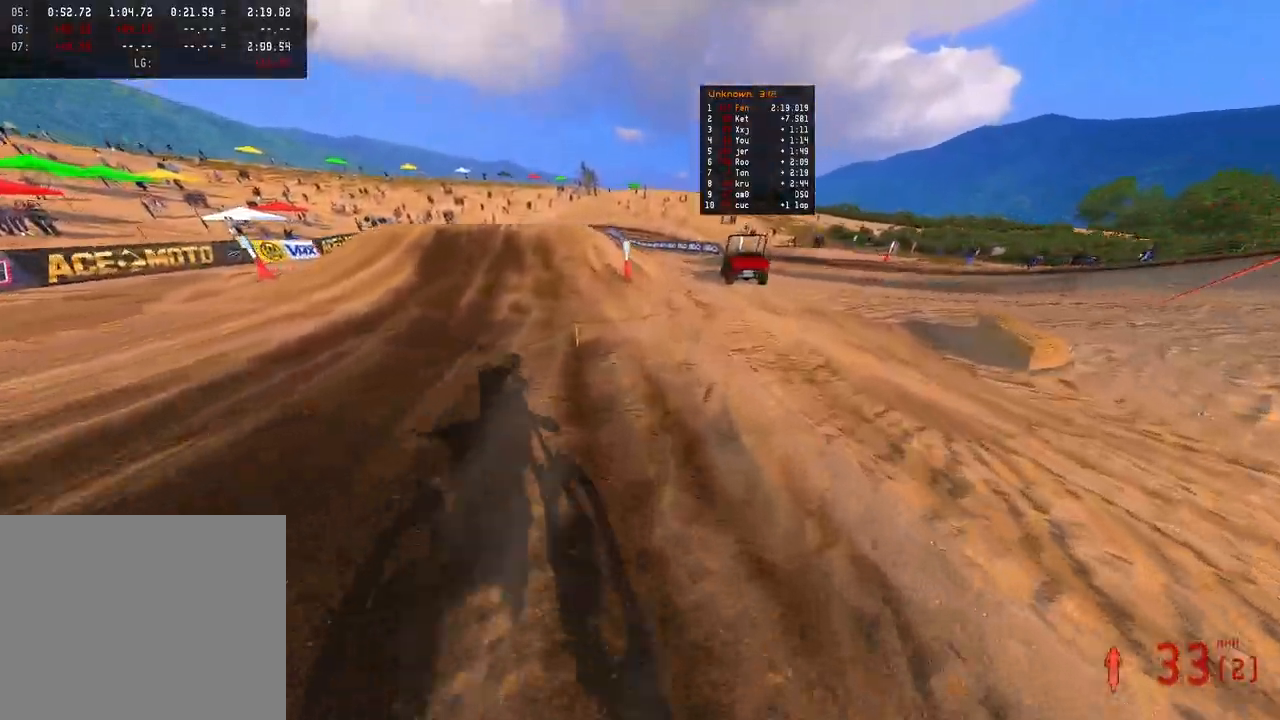
Gameplay with a controller (PlayStation layout); each line is a JSON object with the inputs held at the frame after it. "events" lists button and stick changes between this image and that frame as [ms after this image, input, new state], when the widget could be followed in between. Not read: HOME.
{"buttons": ["R2"], "left_stick": "up", "right_stick": "up-right", "events": [[17, "left_stick", "up-left"], [67, "right_stick", "center"], [183, "right_stick", "up-right"], [333, "left_stick", "up"]]}
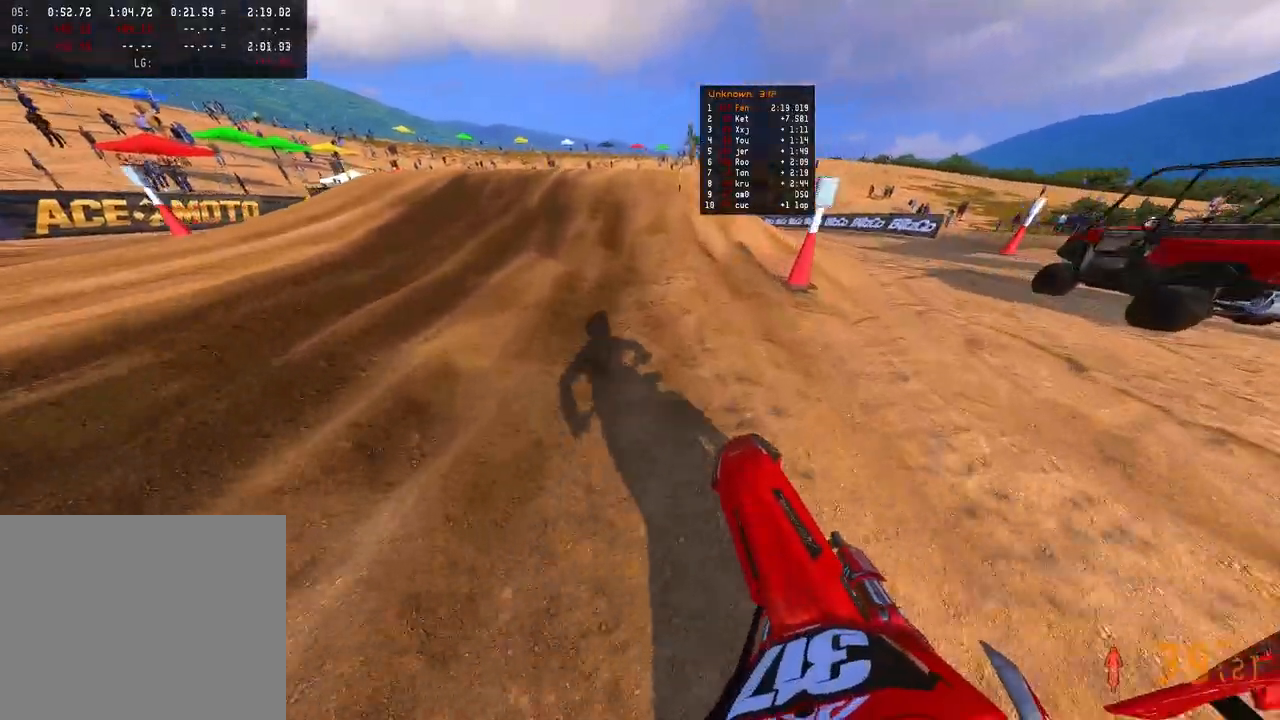
{"buttons": ["R2", "R3"], "left_stick": "center", "right_stick": "center", "events": [[50, "right_stick", "center"], [83, "left_stick", "center"], [467, "R3", "down"]]}
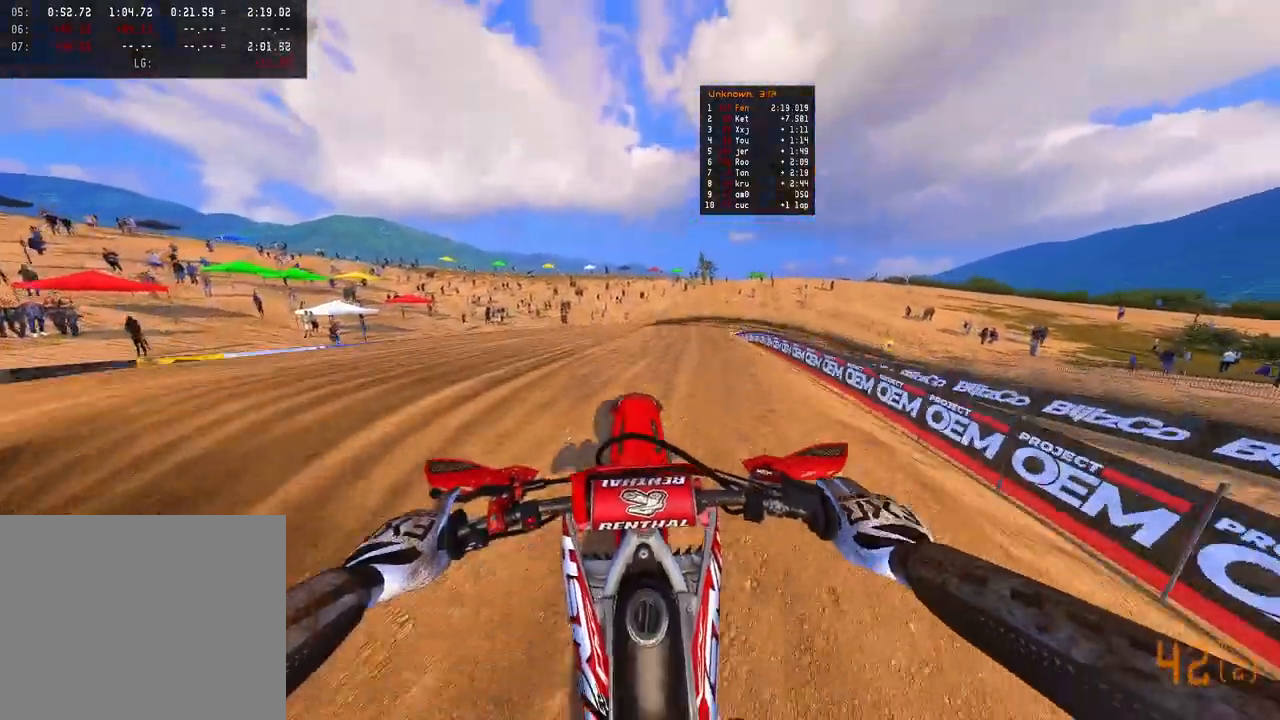
{"buttons": ["R3"], "left_stick": "right", "right_stick": "up-left", "events": [[17, "R3", "up"], [50, "R2", "up"], [50, "right_stick", "down-left"], [183, "right_stick", "center"], [233, "left_stick", "right"], [300, "right_stick", "up-left"], [400, "R3", "down"]]}
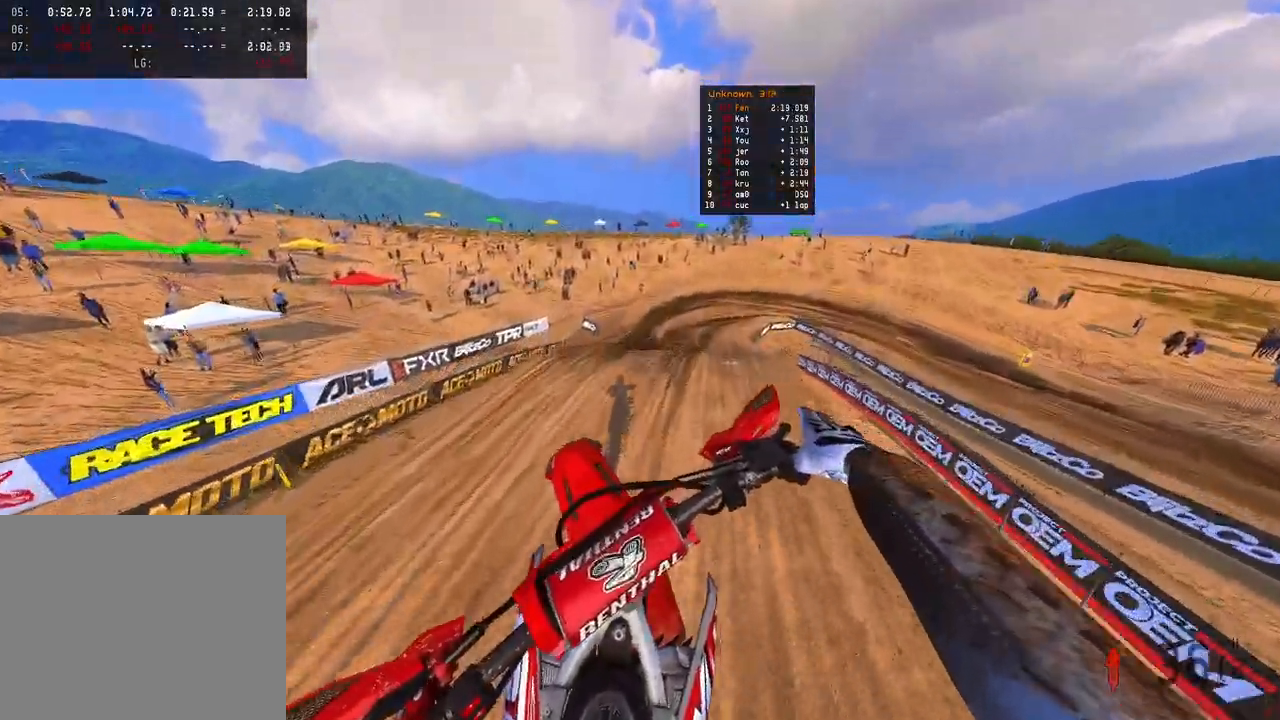
{"buttons": ["R2"], "left_stick": "up-left", "right_stick": "up", "events": [[17, "R3", "up"], [67, "right_stick", "up"], [100, "left_stick", "up"], [133, "R2", "down"], [167, "left_stick", "up-left"]]}
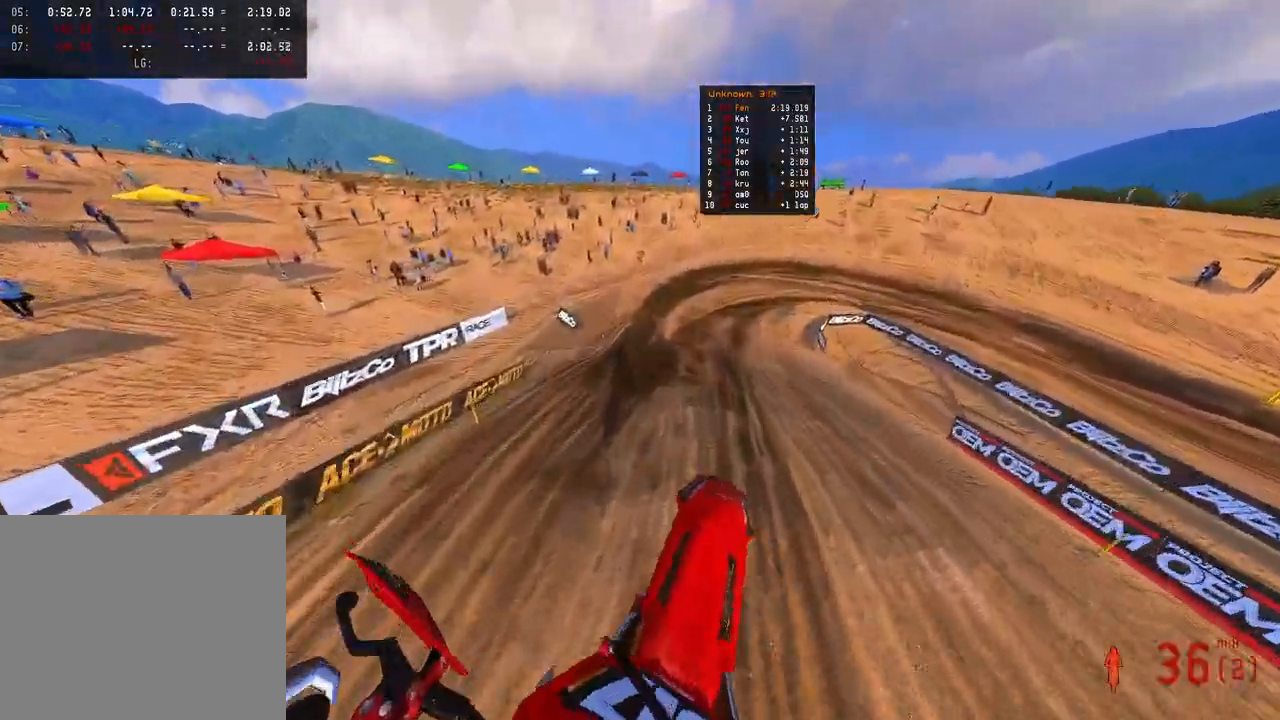
{"buttons": ["R2"], "left_stick": "up-right", "right_stick": "center", "events": [[17, "left_stick", "center"], [200, "left_stick", "up-right"], [250, "right_stick", "up-right"], [417, "right_stick", "center"]]}
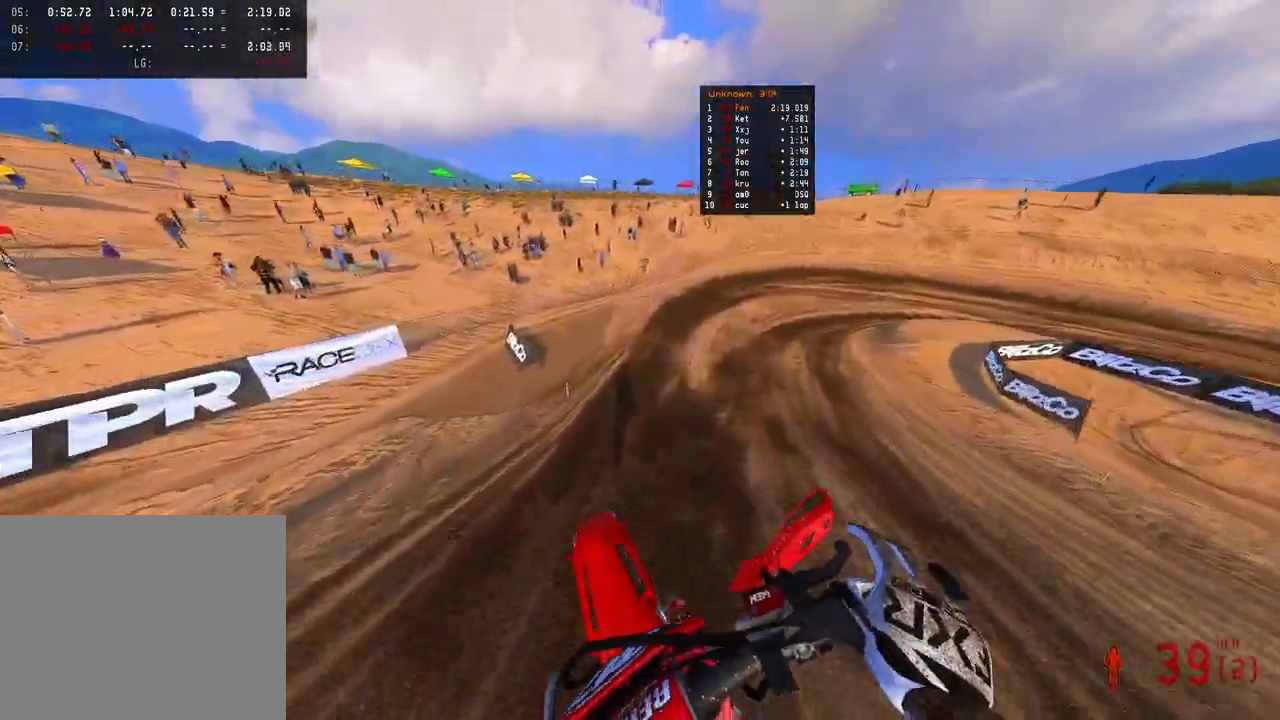
{"buttons": ["R2"], "left_stick": "up-right", "right_stick": "center", "events": []}
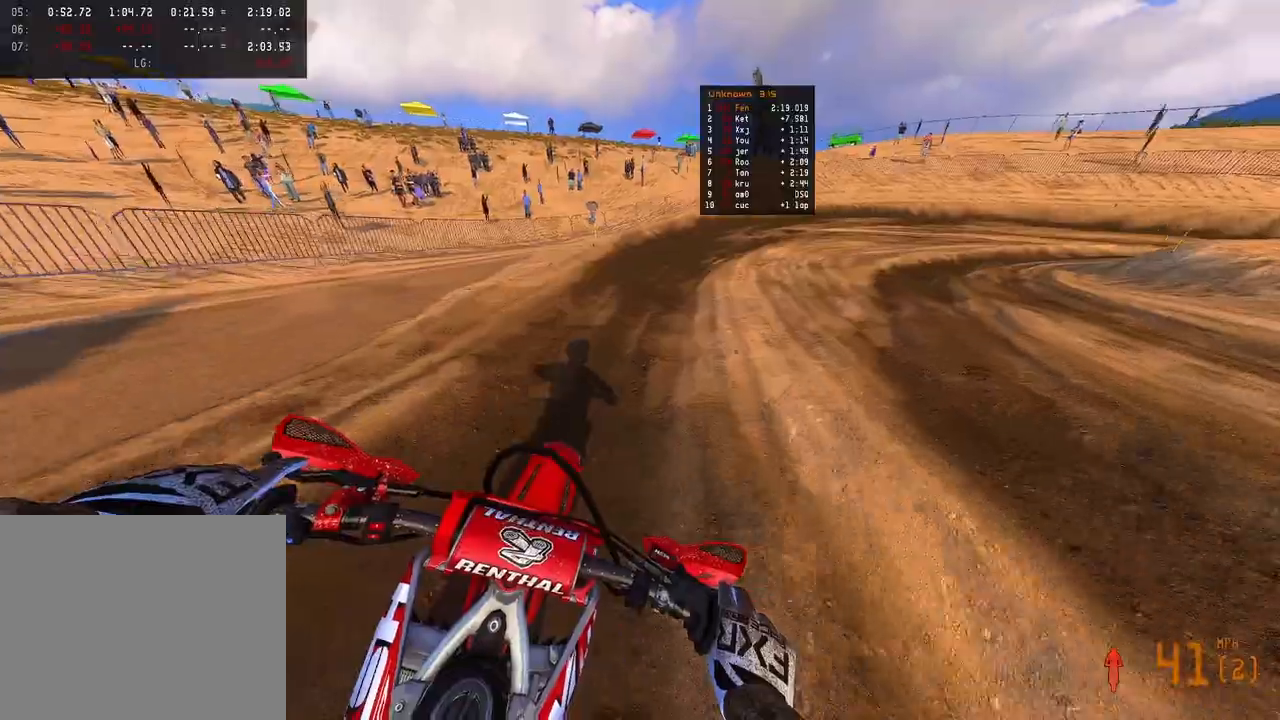
{"buttons": ["R2"], "left_stick": "up-right", "right_stick": "down-left", "events": [[283, "right_stick", "down-left"]]}
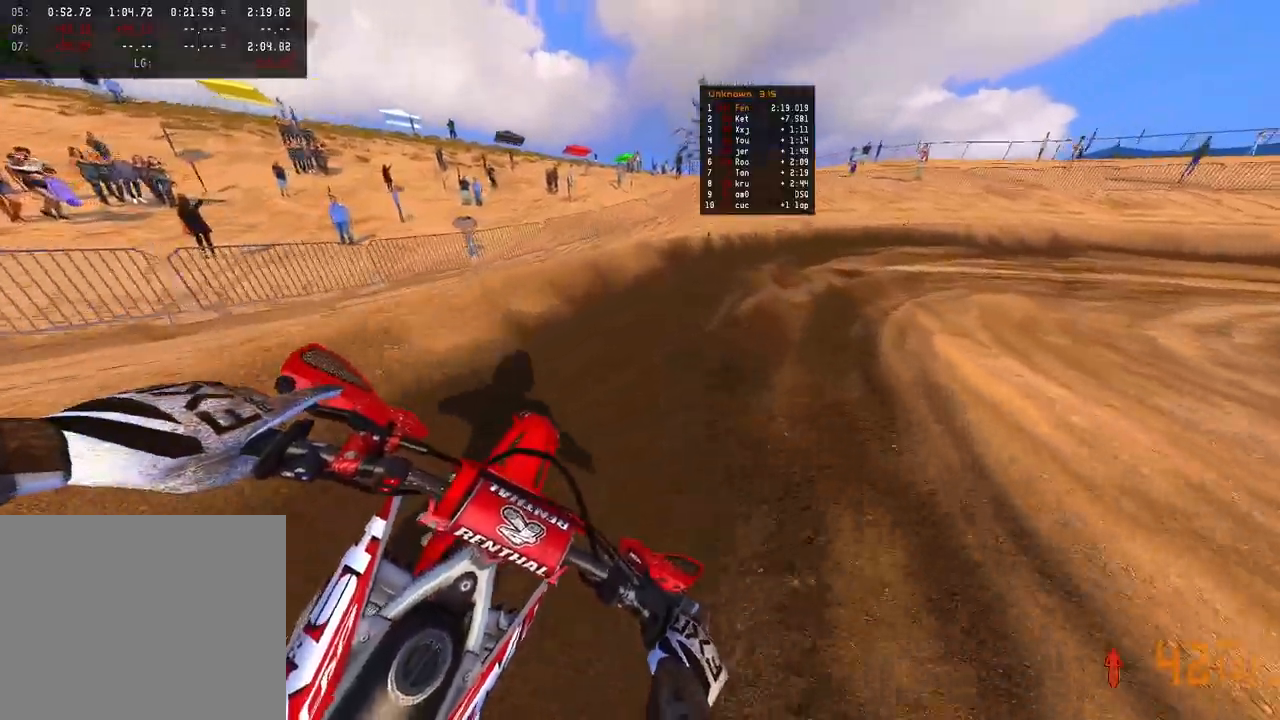
{"buttons": [], "left_stick": "up-right", "right_stick": "down-left", "events": [[317, "R2", "up"]]}
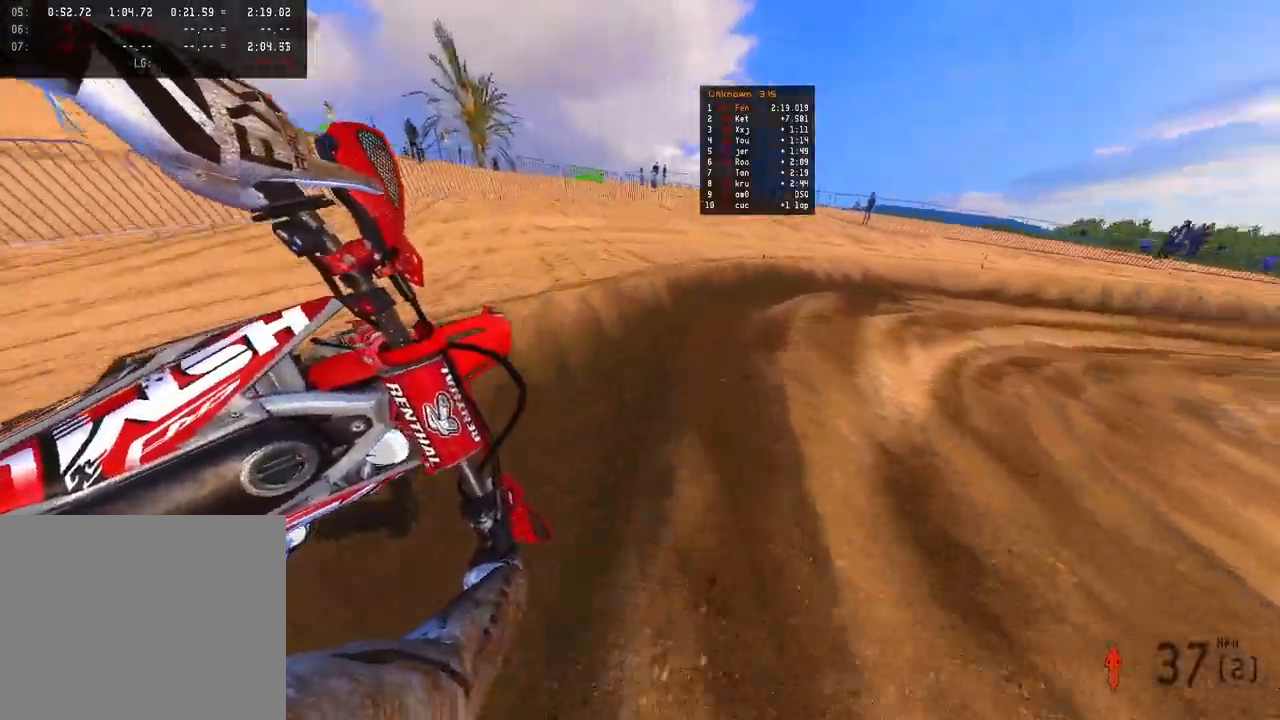
{"buttons": [], "left_stick": "up-right", "right_stick": "down-left", "events": []}
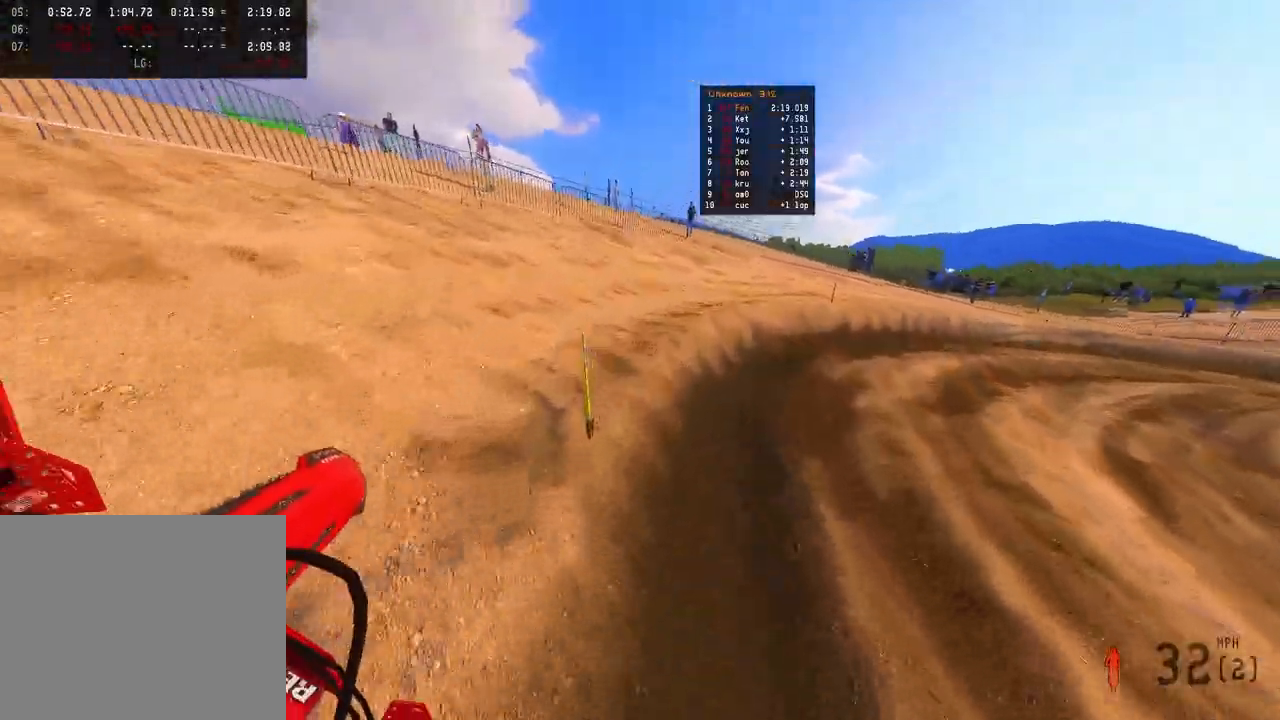
{"buttons": ["R2"], "left_stick": "up-right", "right_stick": "left", "events": [[317, "R3", "down"], [433, "R3", "up"], [450, "R2", "down"], [483, "right_stick", "left"]]}
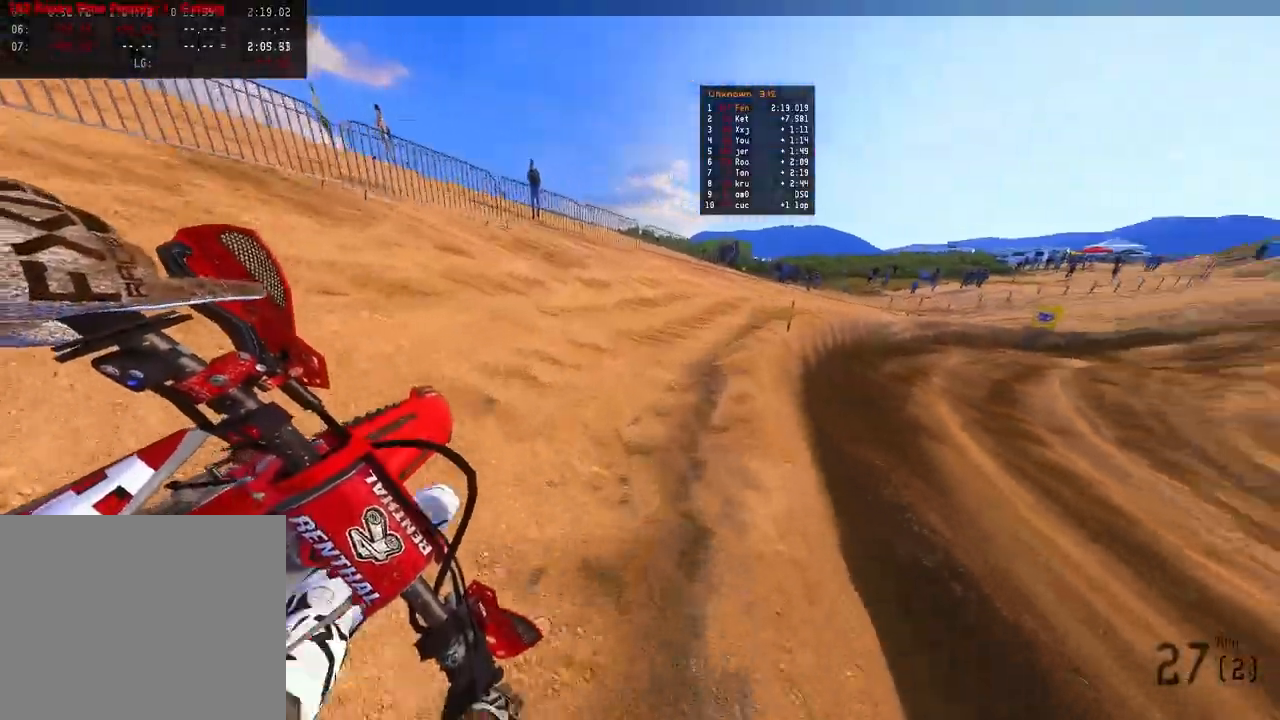
{"buttons": ["R2"], "left_stick": "up-right", "right_stick": "left", "events": [[350, "R3", "down"], [467, "R3", "up"]]}
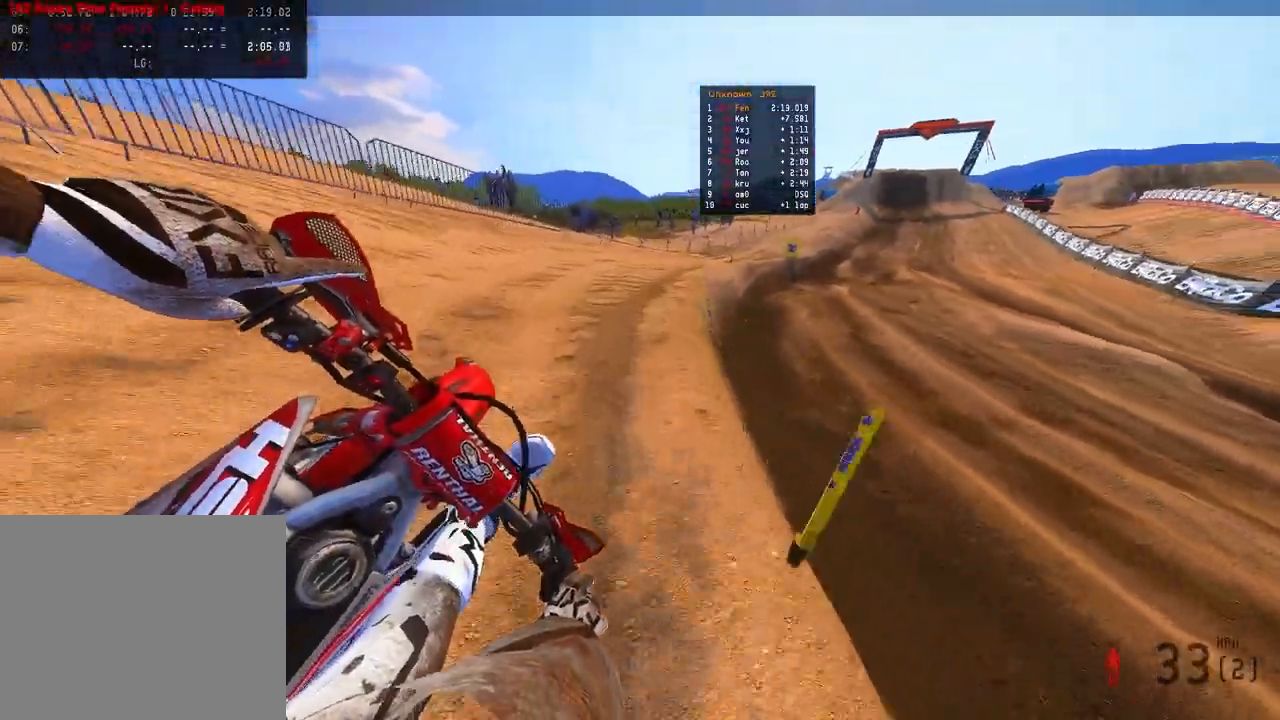
{"buttons": ["R2"], "left_stick": "up-right", "right_stick": "left", "events": []}
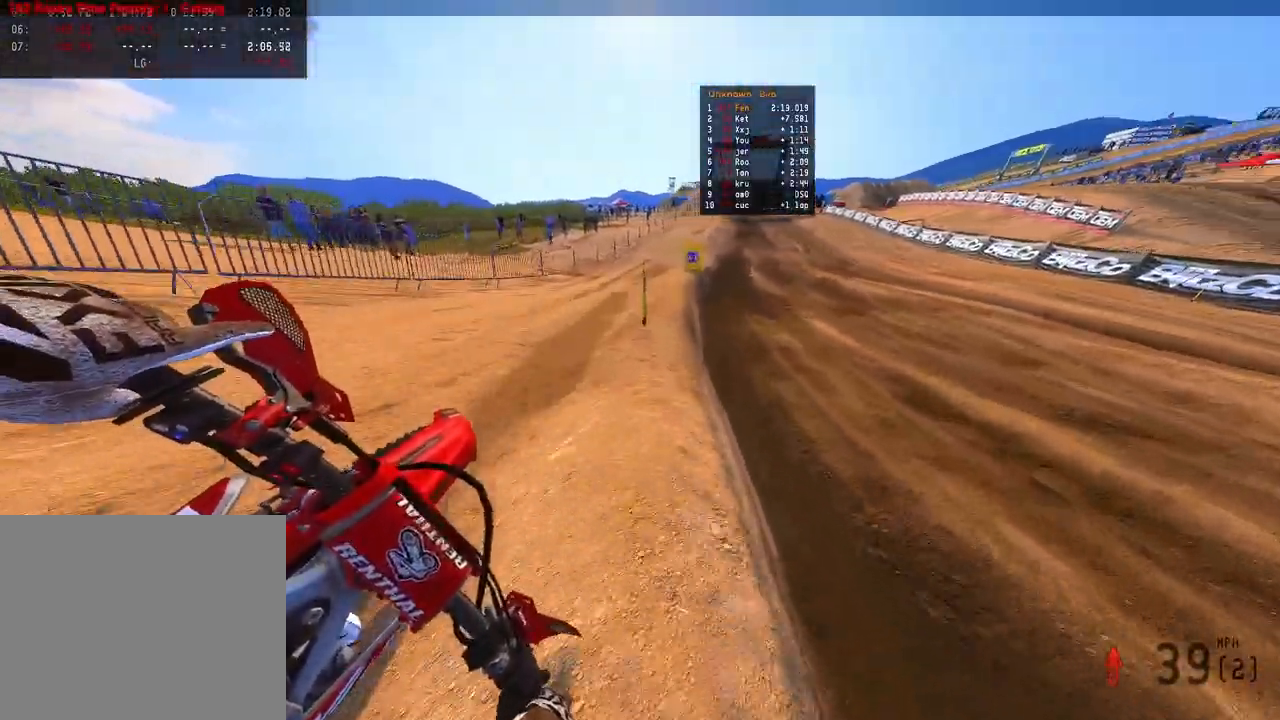
{"buttons": ["R2"], "left_stick": "up", "right_stick": "left", "events": [[200, "left_stick", "up"]]}
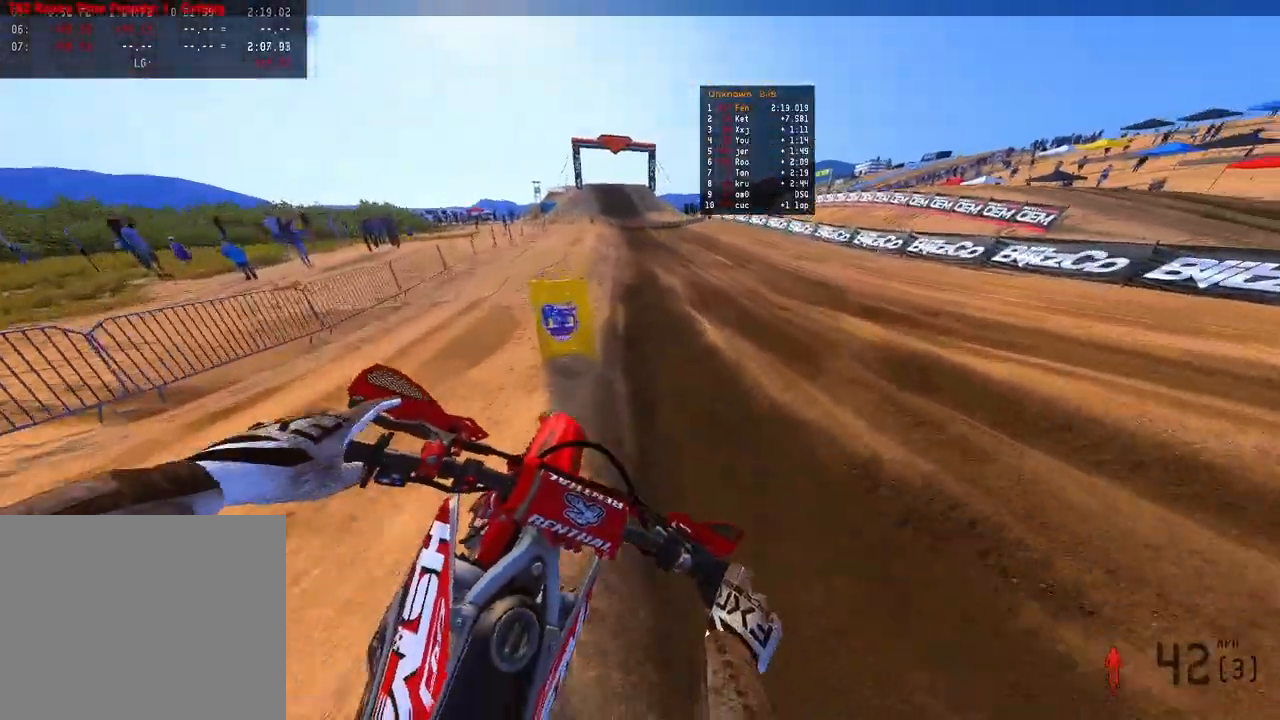
{"buttons": ["R2"], "left_stick": "up-left", "right_stick": "up-left", "events": [[33, "left_stick", "center"], [400, "left_stick", "up-left"], [400, "right_stick", "up-left"]]}
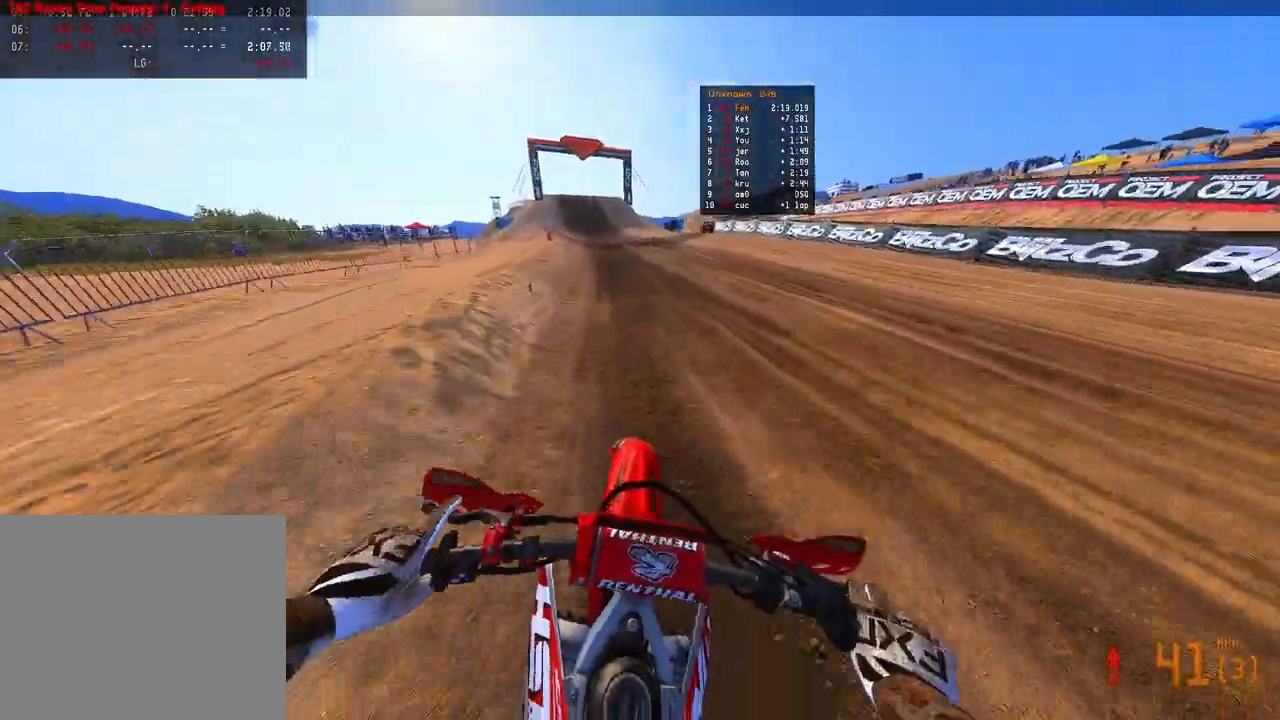
{"buttons": ["R2"], "left_stick": "up-left", "right_stick": "up-right", "events": [[33, "left_stick", "up"], [33, "right_stick", "up"], [233, "left_stick", "up-left"], [450, "right_stick", "up-right"]]}
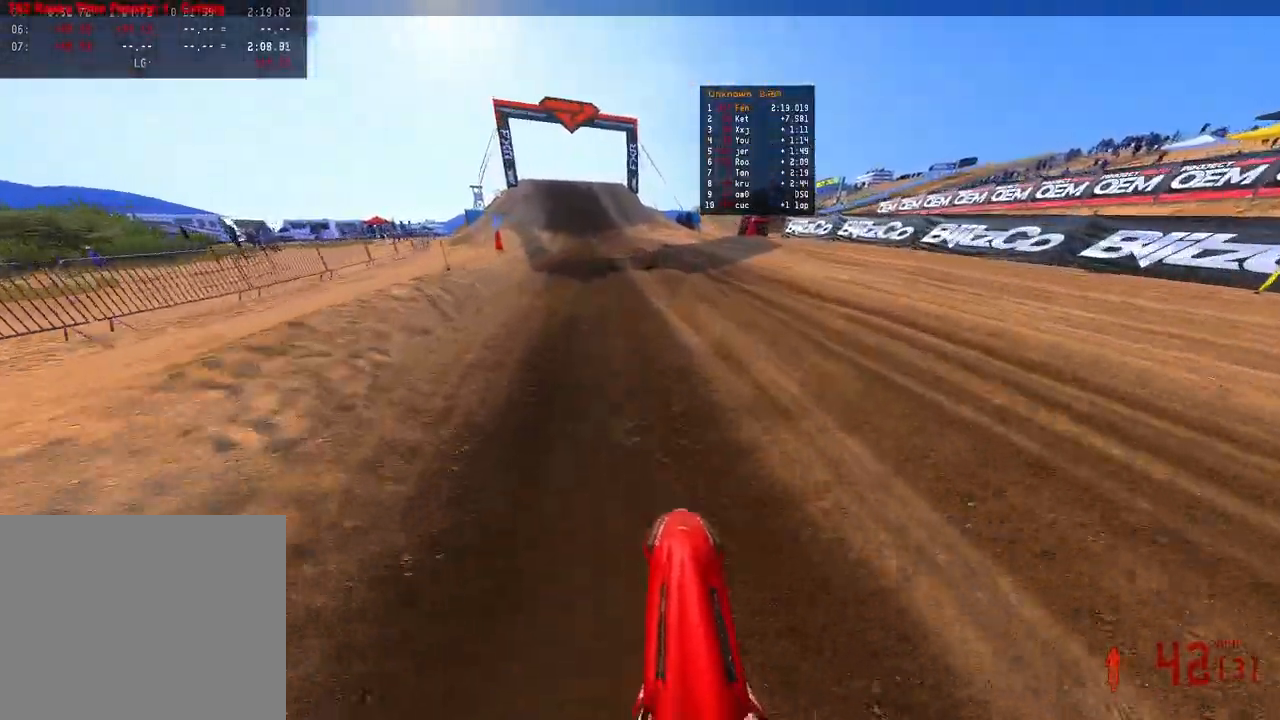
{"buttons": ["R2"], "left_stick": "up-left", "right_stick": "down", "events": [[500, "right_stick", "down"]]}
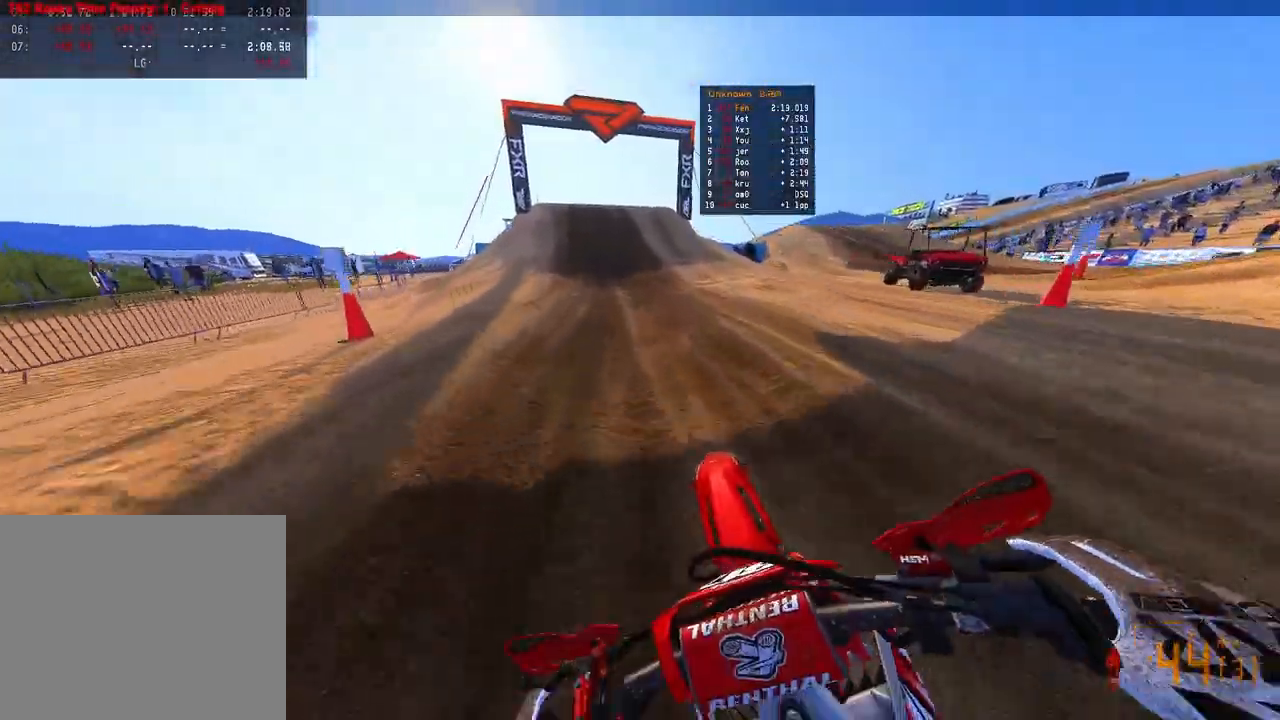
{"buttons": ["R2"], "left_stick": "center", "right_stick": "down", "events": [[467, "left_stick", "center"]]}
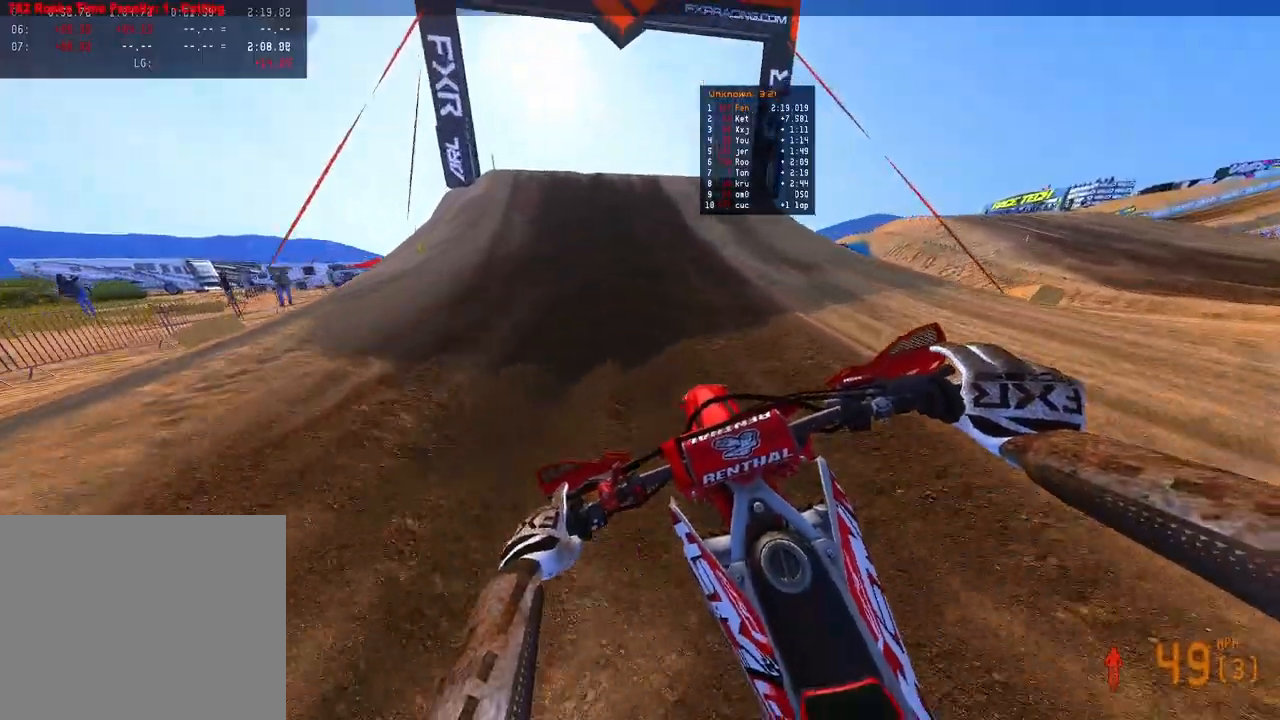
{"buttons": ["R2", "R3"], "left_stick": "up-left", "right_stick": "up-left", "events": [[100, "right_stick", "center"], [350, "left_stick", "up-left"], [383, "right_stick", "up-left"], [467, "R3", "down"]]}
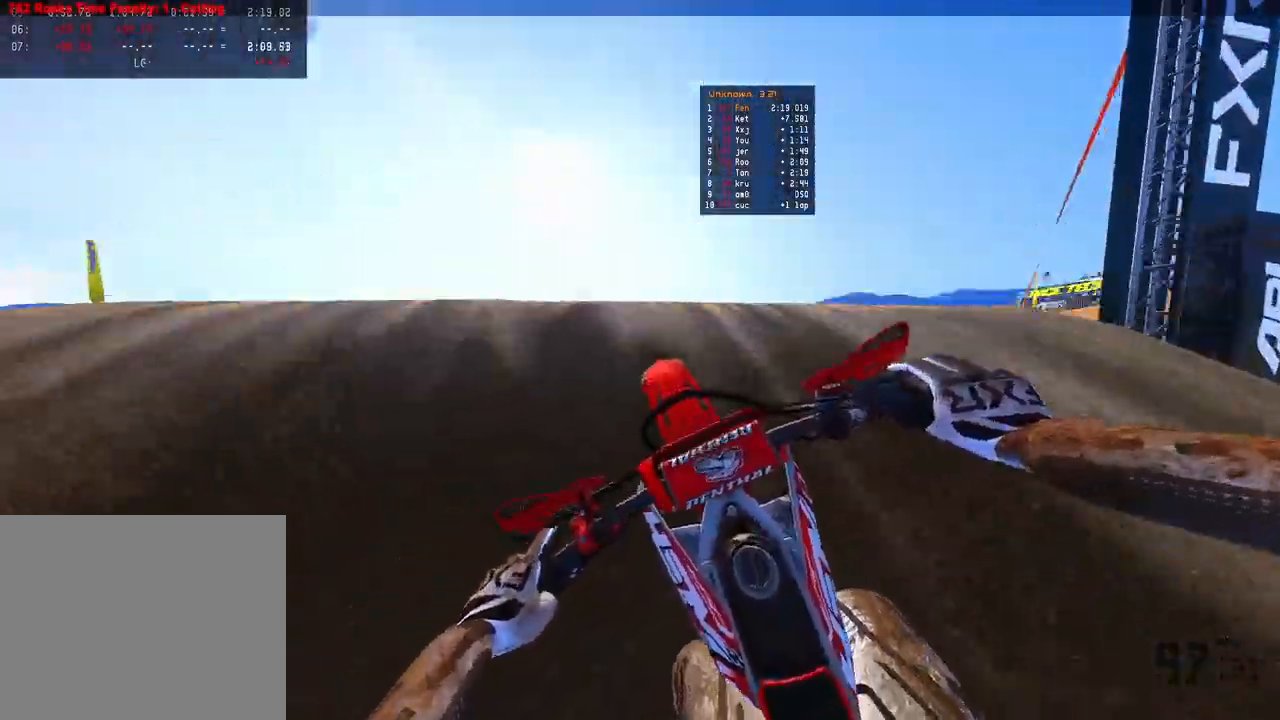
{"buttons": [], "left_stick": "up-right", "right_stick": "up-right", "events": [[50, "right_stick", "center"], [100, "R3", "up"], [117, "right_stick", "right"], [150, "left_stick", "up-right"], [183, "R2", "up"], [500, "right_stick", "up-right"]]}
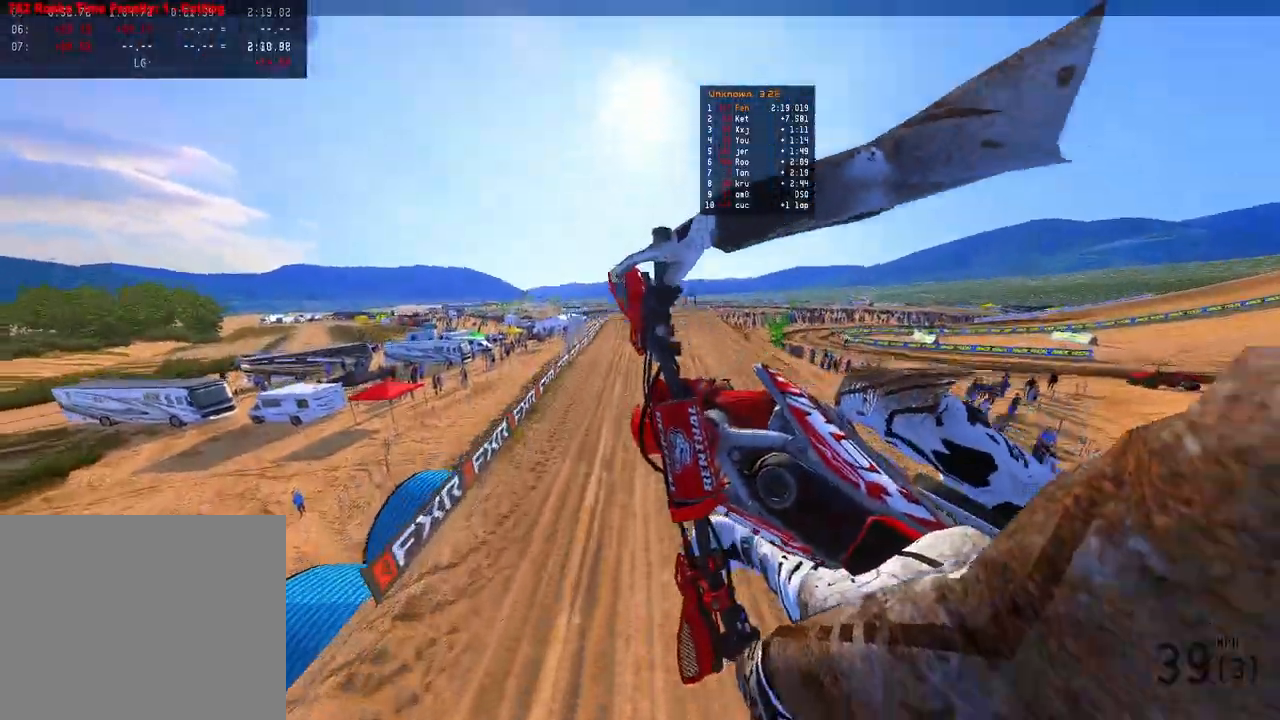
{"buttons": [], "left_stick": "up-left", "right_stick": "up", "events": [[200, "left_stick", "center"], [300, "right_stick", "up"], [467, "left_stick", "up-left"]]}
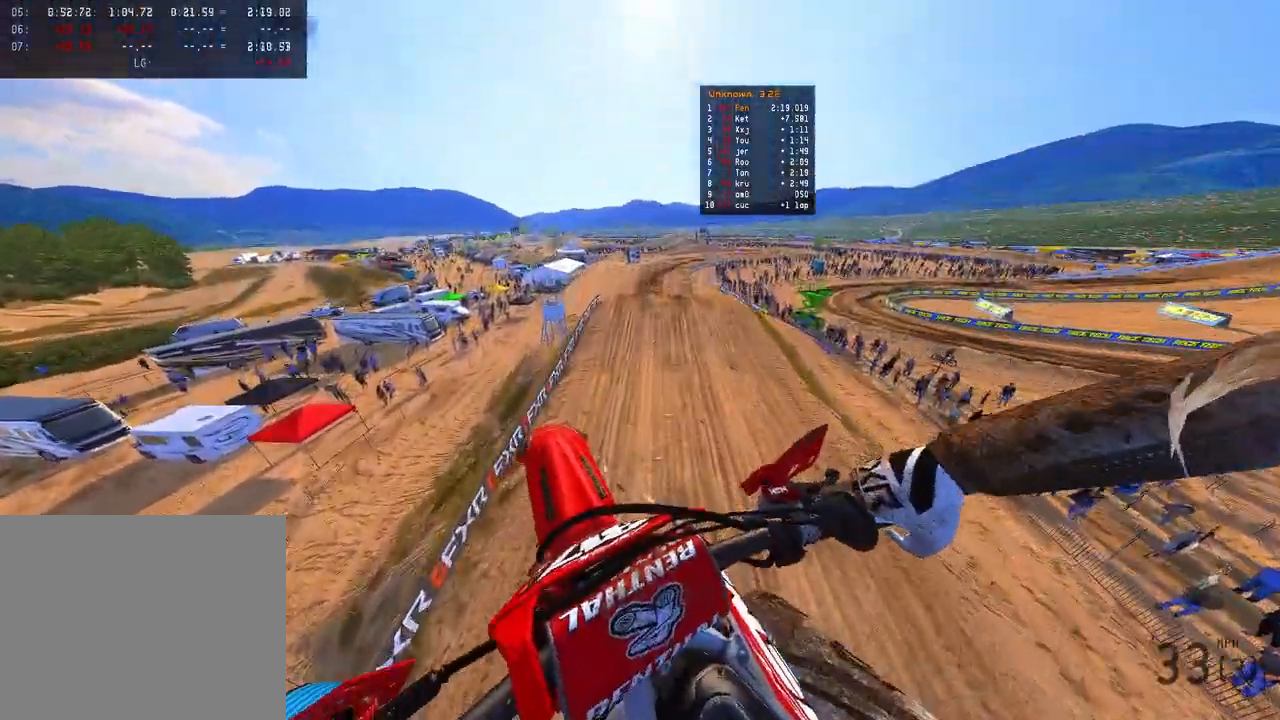
{"buttons": ["R2"], "left_stick": "center", "right_stick": "up", "events": [[100, "R3", "down"], [117, "R2", "down"], [200, "R3", "up"], [217, "left_stick", "center"], [250, "right_stick", "center"], [317, "right_stick", "down-left"], [450, "right_stick", "center"], [500, "right_stick", "up"]]}
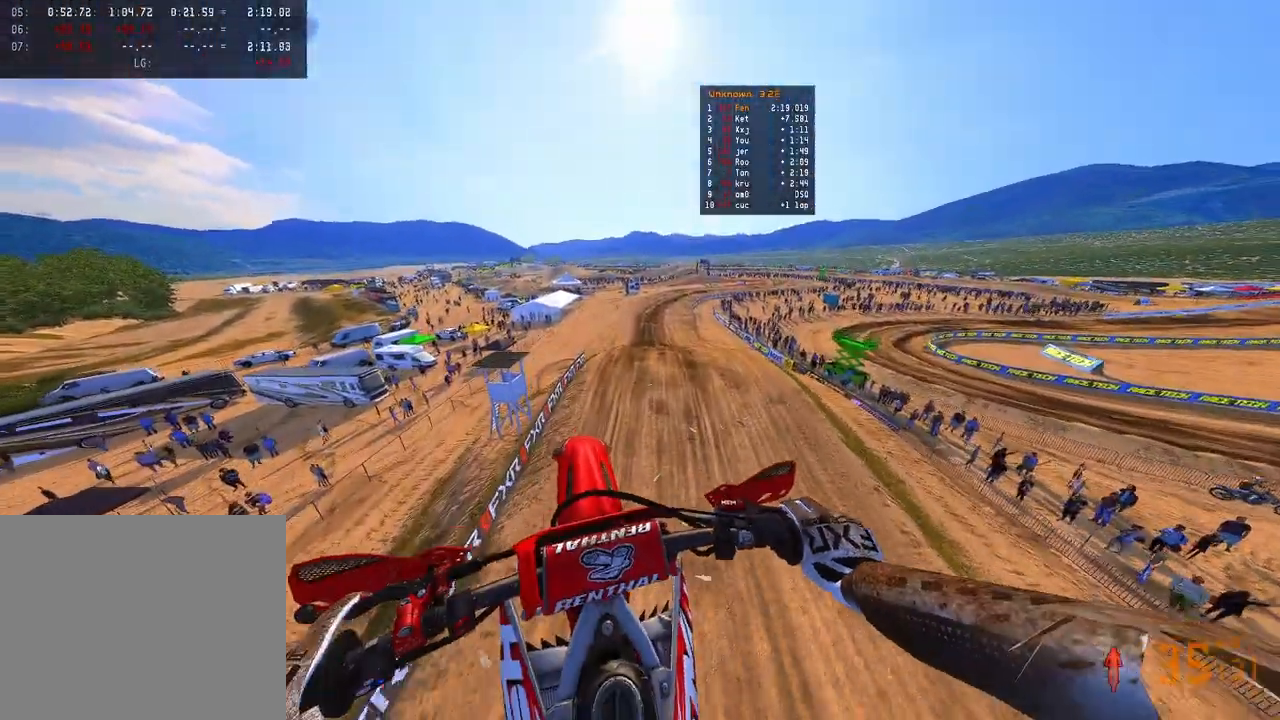
{"buttons": ["R2"], "left_stick": "up", "right_stick": "up", "events": [[117, "left_stick", "up-right"], [317, "left_stick", "up"]]}
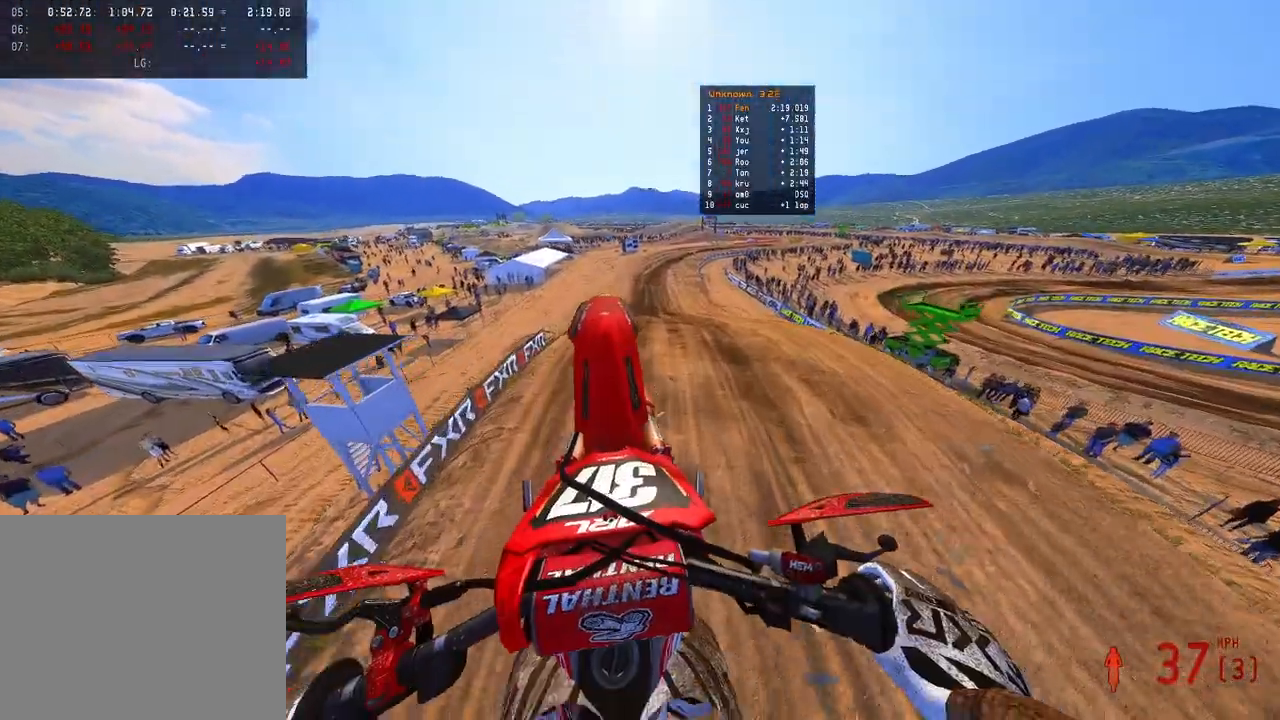
{"buttons": ["R2"], "left_stick": "up", "right_stick": "center", "events": [[267, "right_stick", "center"], [333, "R2", "up"], [500, "R2", "down"]]}
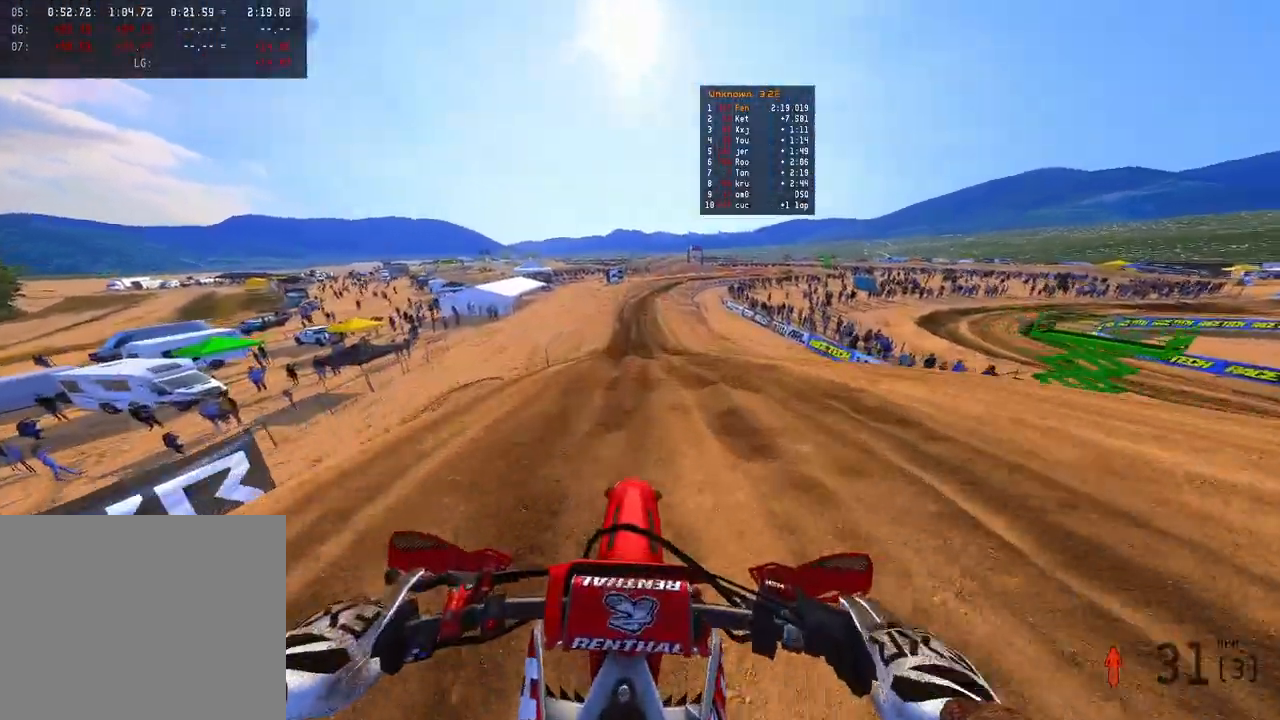
{"buttons": ["R2"], "left_stick": "center", "right_stick": "up", "events": [[133, "right_stick", "up"], [183, "left_stick", "center"]]}
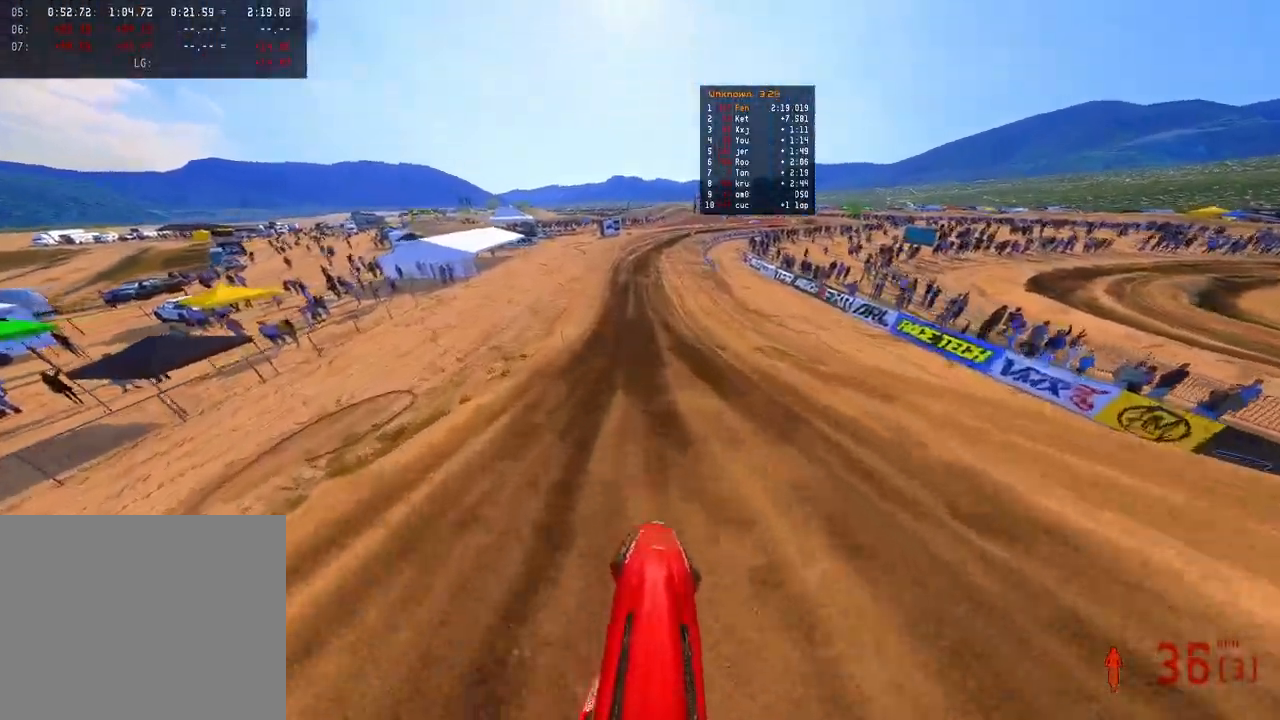
{"buttons": ["R2"], "left_stick": "up", "right_stick": "up", "events": [[67, "left_stick", "up-left"], [500, "left_stick", "up"]]}
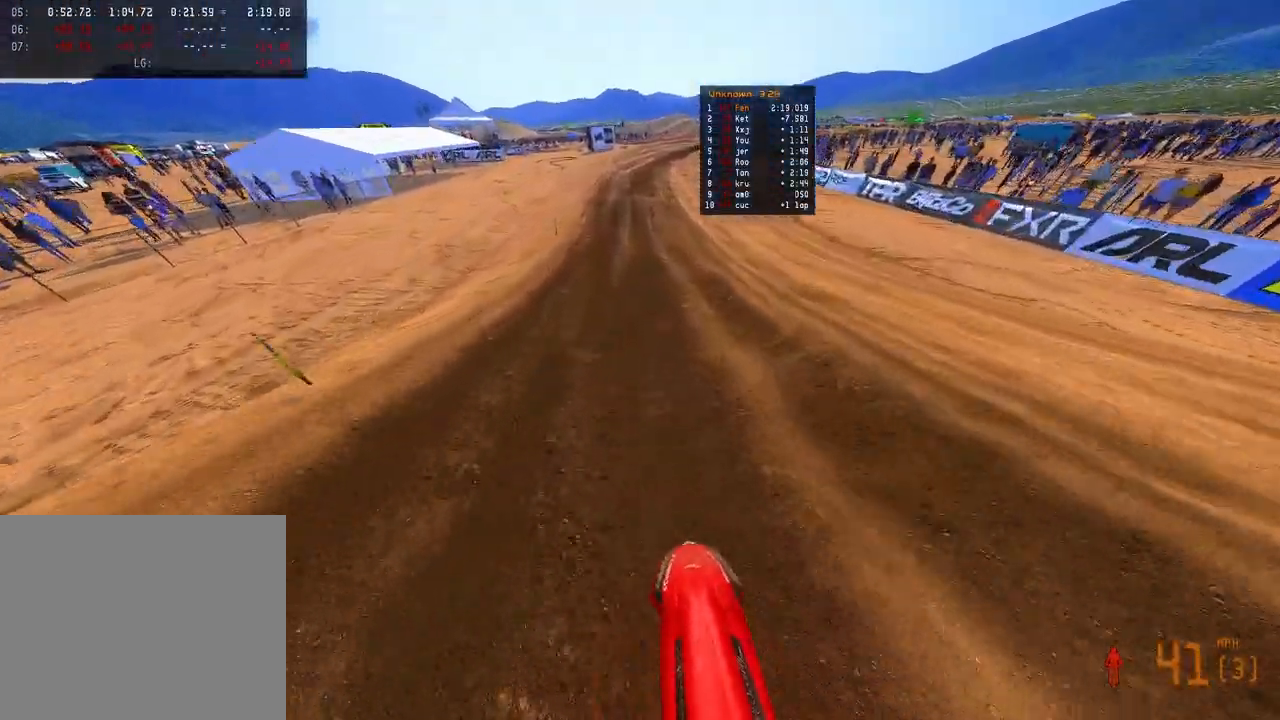
{"buttons": ["R2"], "left_stick": "up", "right_stick": "center", "events": [[50, "right_stick", "center"]]}
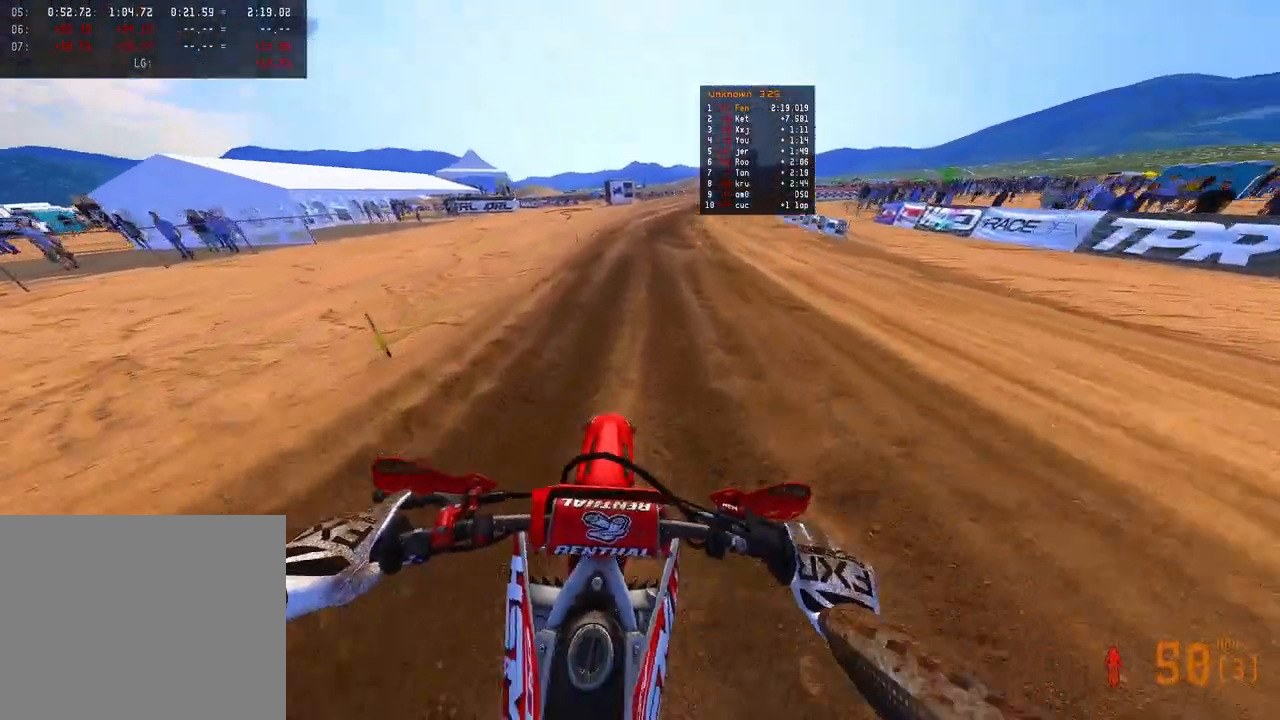
{"buttons": ["R2"], "left_stick": "up", "right_stick": "center", "events": []}
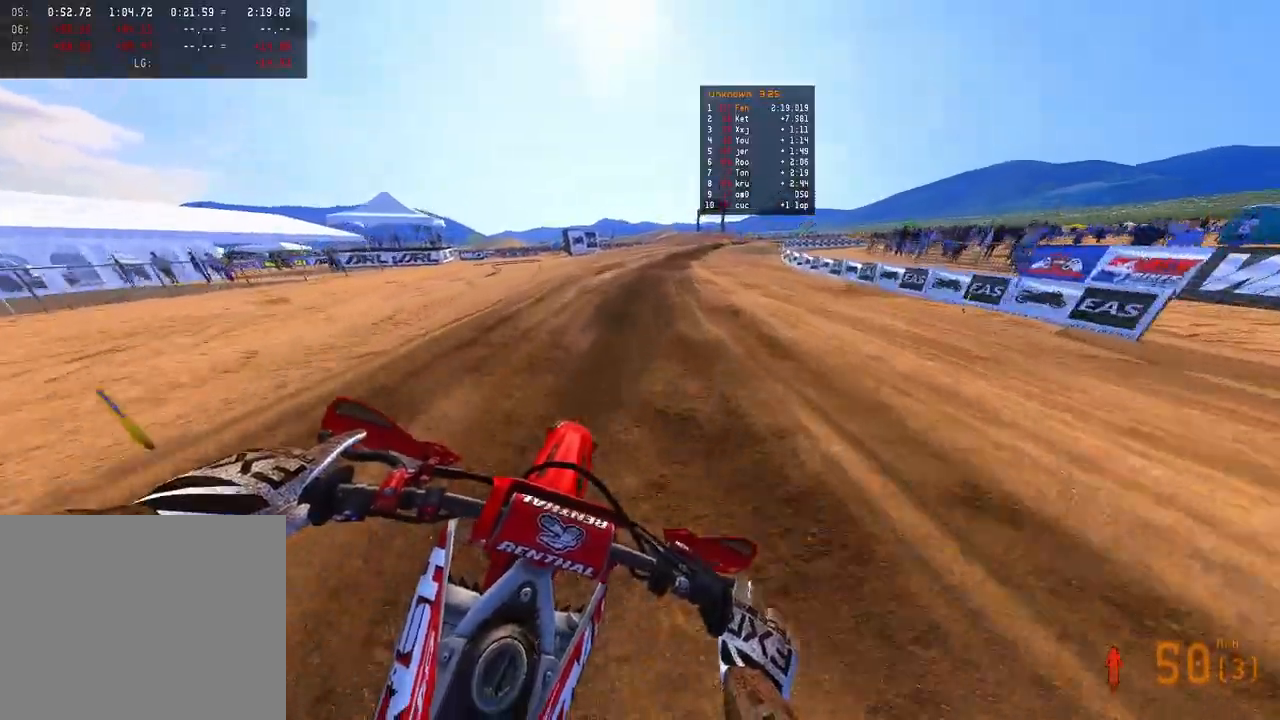
{"buttons": ["R2"], "left_stick": "up", "right_stick": "center", "events": []}
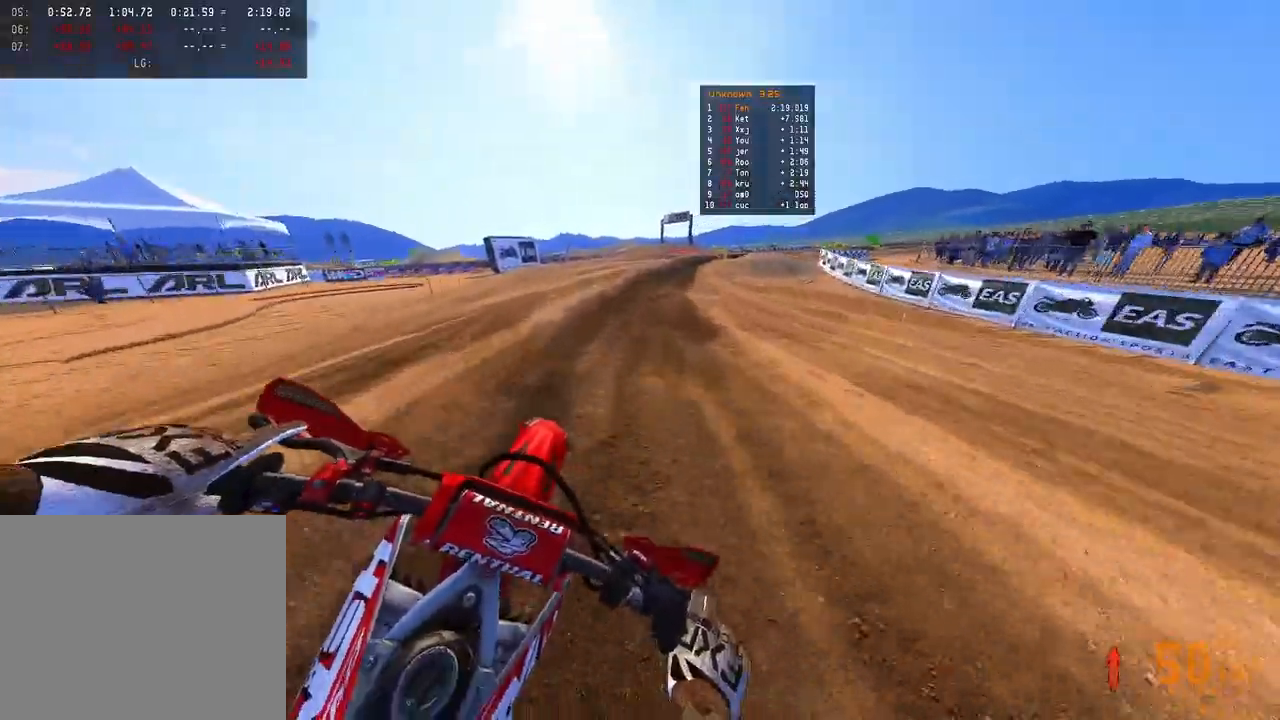
{"buttons": [], "left_stick": "up-right", "right_stick": "down-left", "events": [[350, "R2", "up"], [350, "left_stick", "up-right"], [367, "right_stick", "down-left"]]}
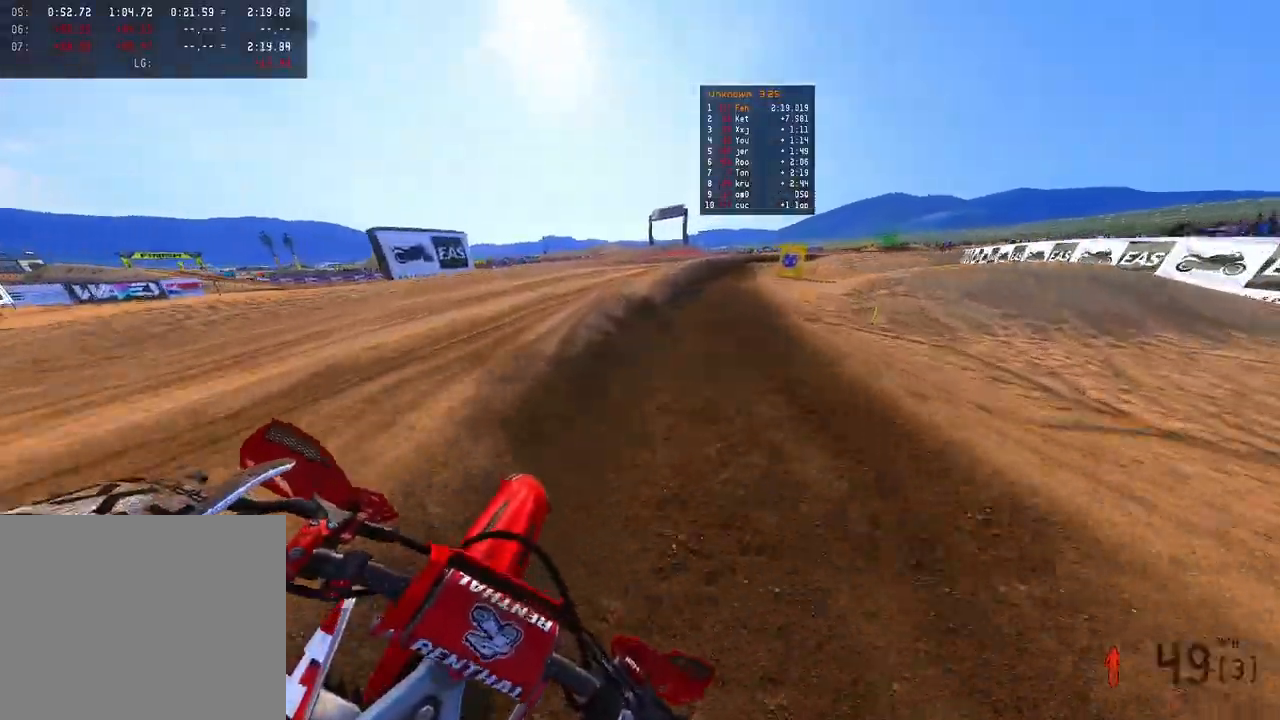
{"buttons": [], "left_stick": "up-right", "right_stick": "down-left", "events": [[33, "R2", "down"], [250, "R2", "up"]]}
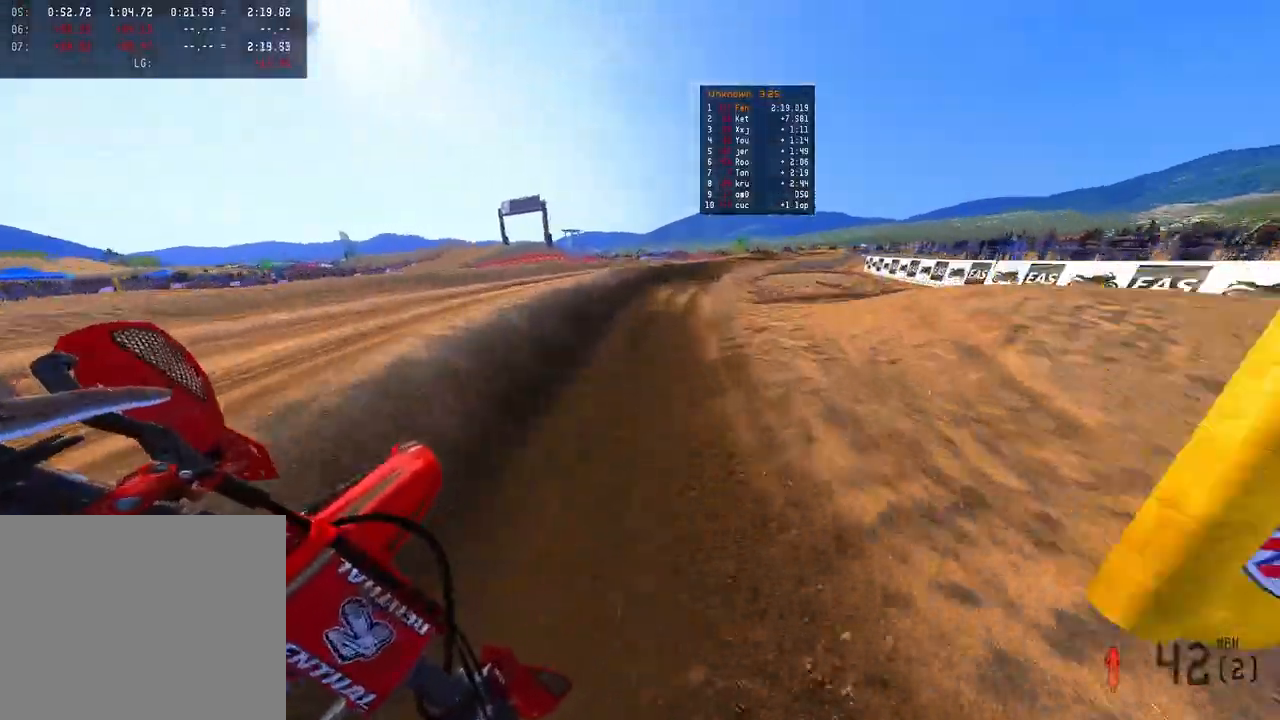
{"buttons": ["R2"], "left_stick": "up-right", "right_stick": "left", "events": [[117, "R2", "down"], [133, "right_stick", "left"]]}